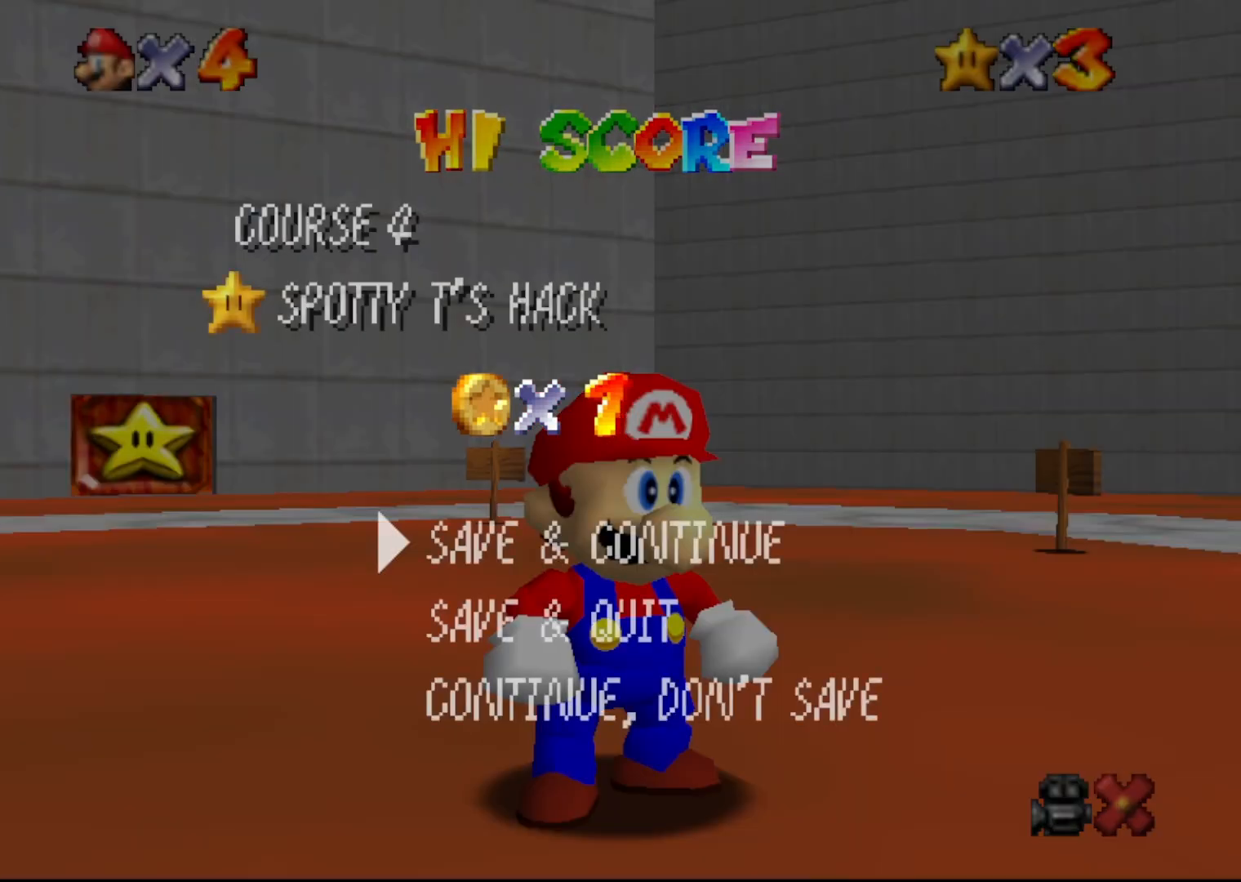
Gameplay with a controller (Nintendo layout); each line is a JSON object with the inputs held at the frame after it. "events" lists button and stick changes between this image and that frame as [ms after this image, input, new state], when the widget could be followed in between. Not read: L1 L3 R1 R3.
{"buttons": [], "left_stick": "center", "events": [[33, "A", "down"], [67, "A", "up"], [217, "A", "down"], [283, "A", "up"]]}
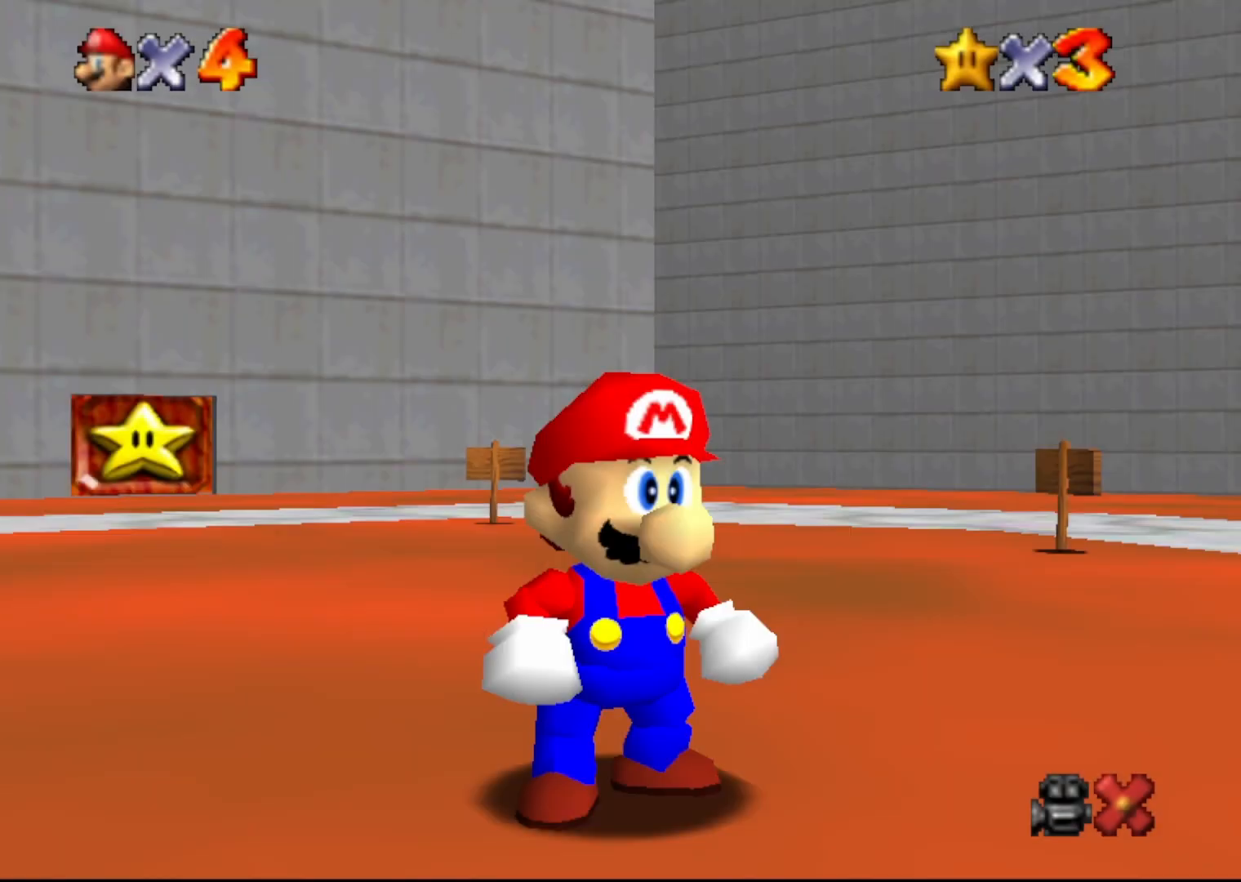
{"buttons": [], "left_stick": "right", "events": [[67, "C_LEFT", "down"], [67, "left_stick", "up"], [117, "left_stick", "up-right"], [133, "C_DOWN", "down"], [133, "C_LEFT", "up"], [250, "C_DOWN", "up"], [417, "C_LEFT", "down"], [467, "C_LEFT", "up"], [467, "left_stick", "right"]]}
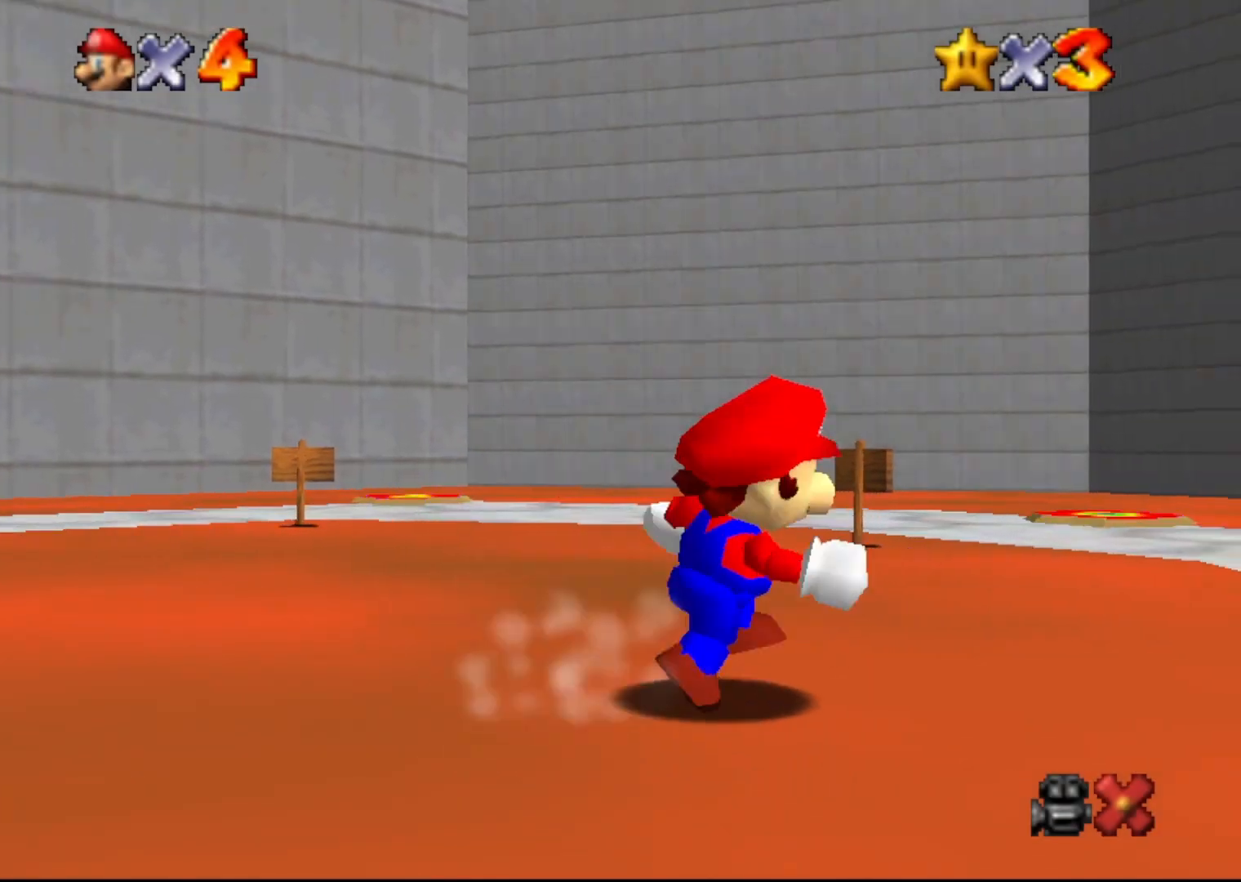
{"buttons": [], "left_stick": "center", "events": [[67, "C_LEFT", "down"], [133, "C_LEFT", "up"], [200, "C_LEFT", "down"], [200, "left_stick", "center"], [300, "C_LEFT", "up"], [367, "C_LEFT", "down"], [467, "C_LEFT", "up"]]}
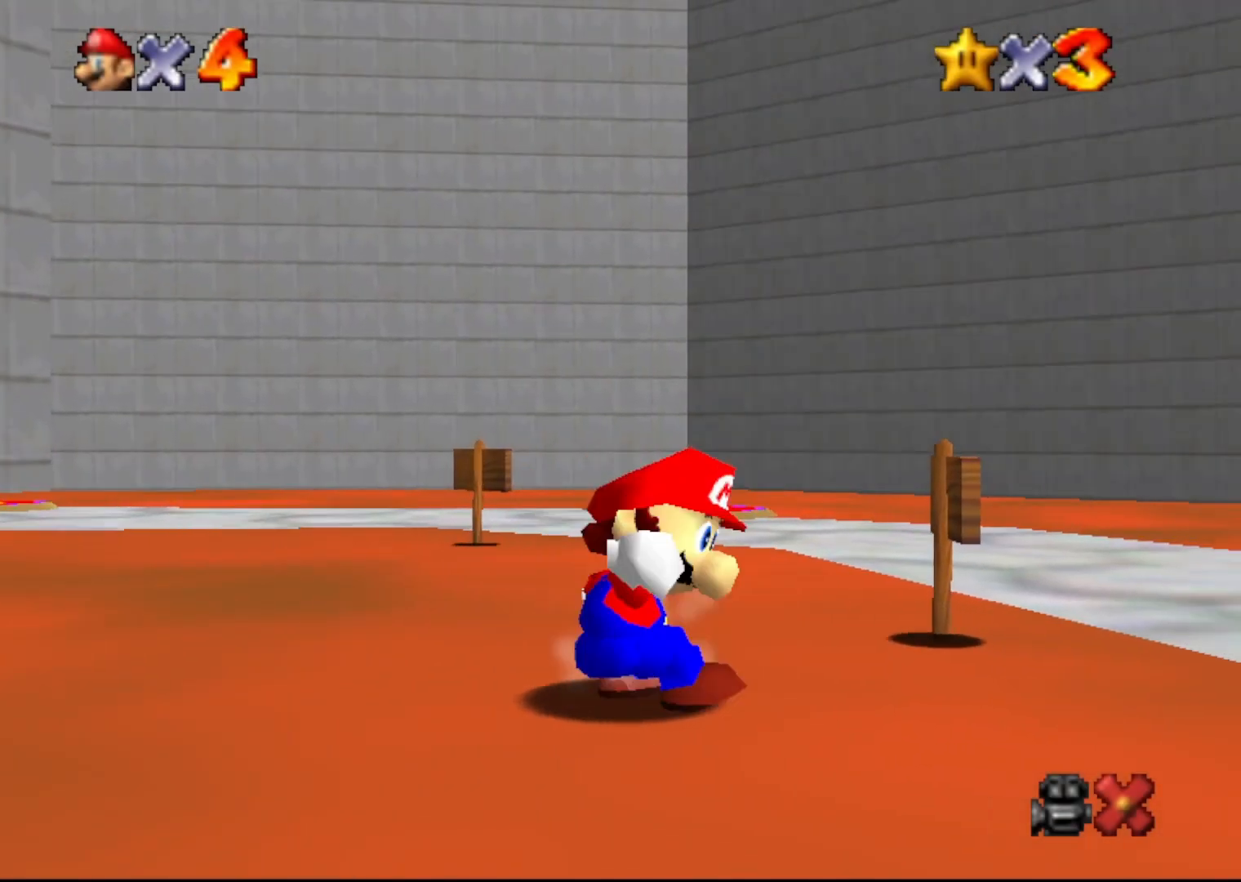
{"buttons": ["C_LEFT"], "left_stick": "center", "events": [[17, "C_LEFT", "down"], [83, "C_LEFT", "up"], [217, "C_LEFT", "down"], [267, "C_LEFT", "up"], [367, "C_LEFT", "down"]]}
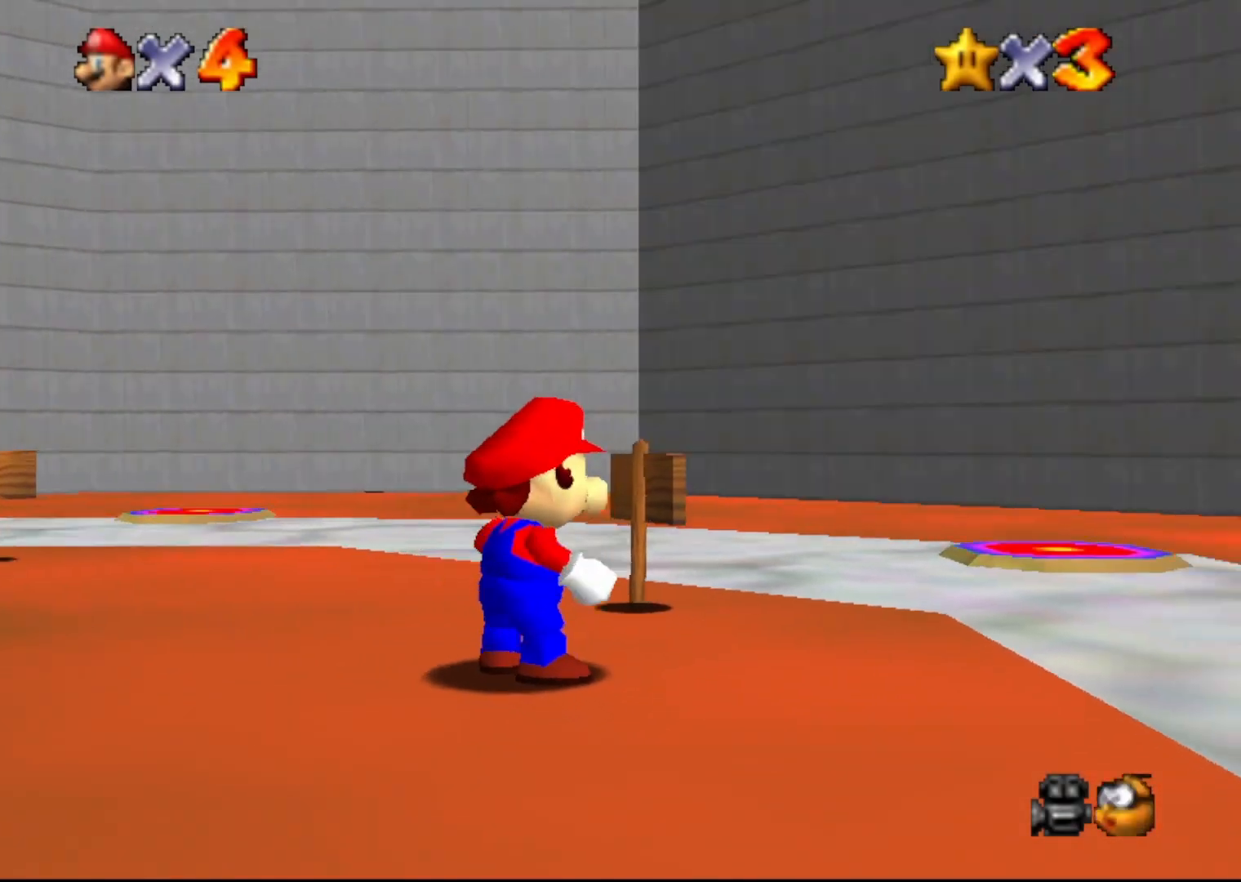
{"buttons": [], "left_stick": "down-right", "events": [[117, "C_LEFT", "up"], [283, "left_stick", "down"], [400, "left_stick", "down-right"]]}
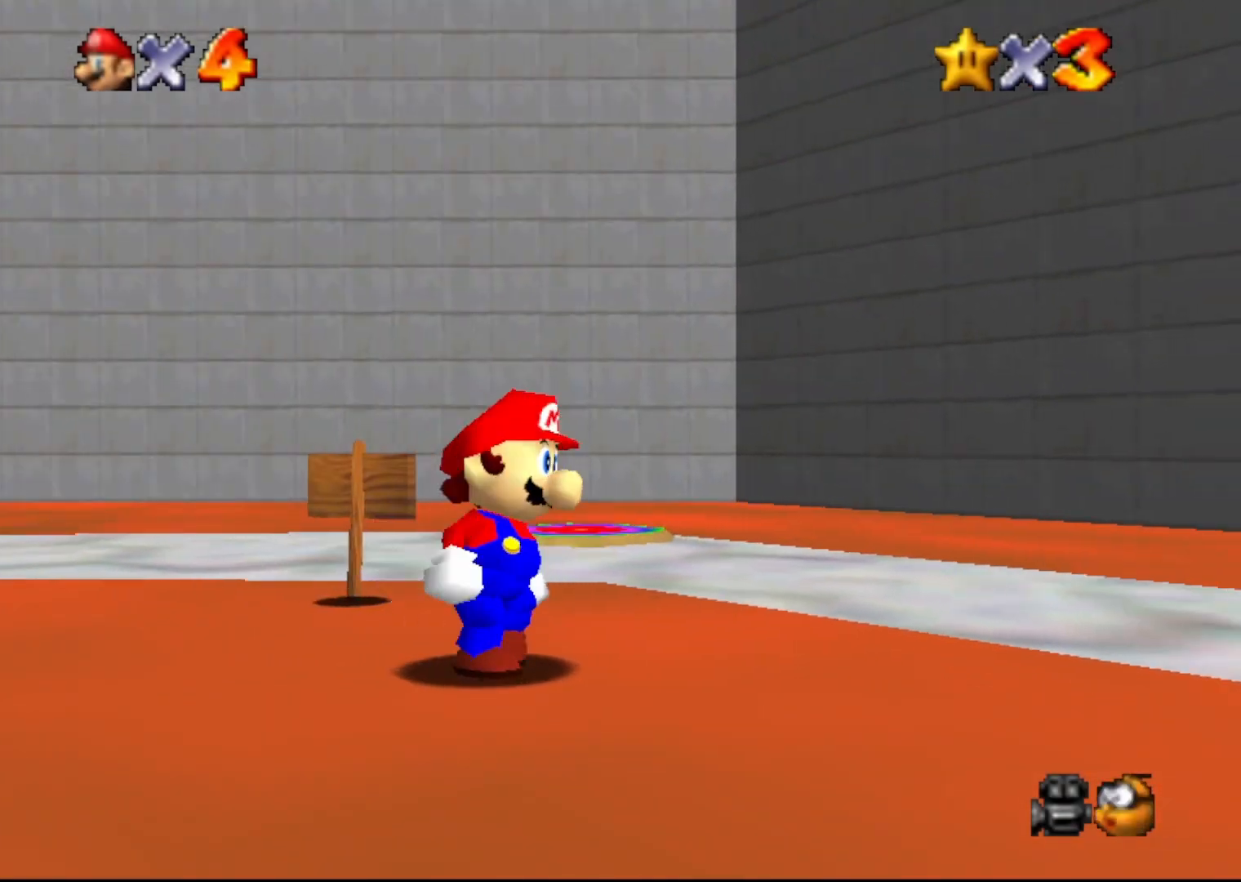
{"buttons": [], "left_stick": "up", "events": [[50, "C_RIGHT", "down"], [117, "left_stick", "up-right"], [133, "C_RIGHT", "up"], [233, "C_RIGHT", "down"], [350, "C_RIGHT", "up"], [350, "left_stick", "up"]]}
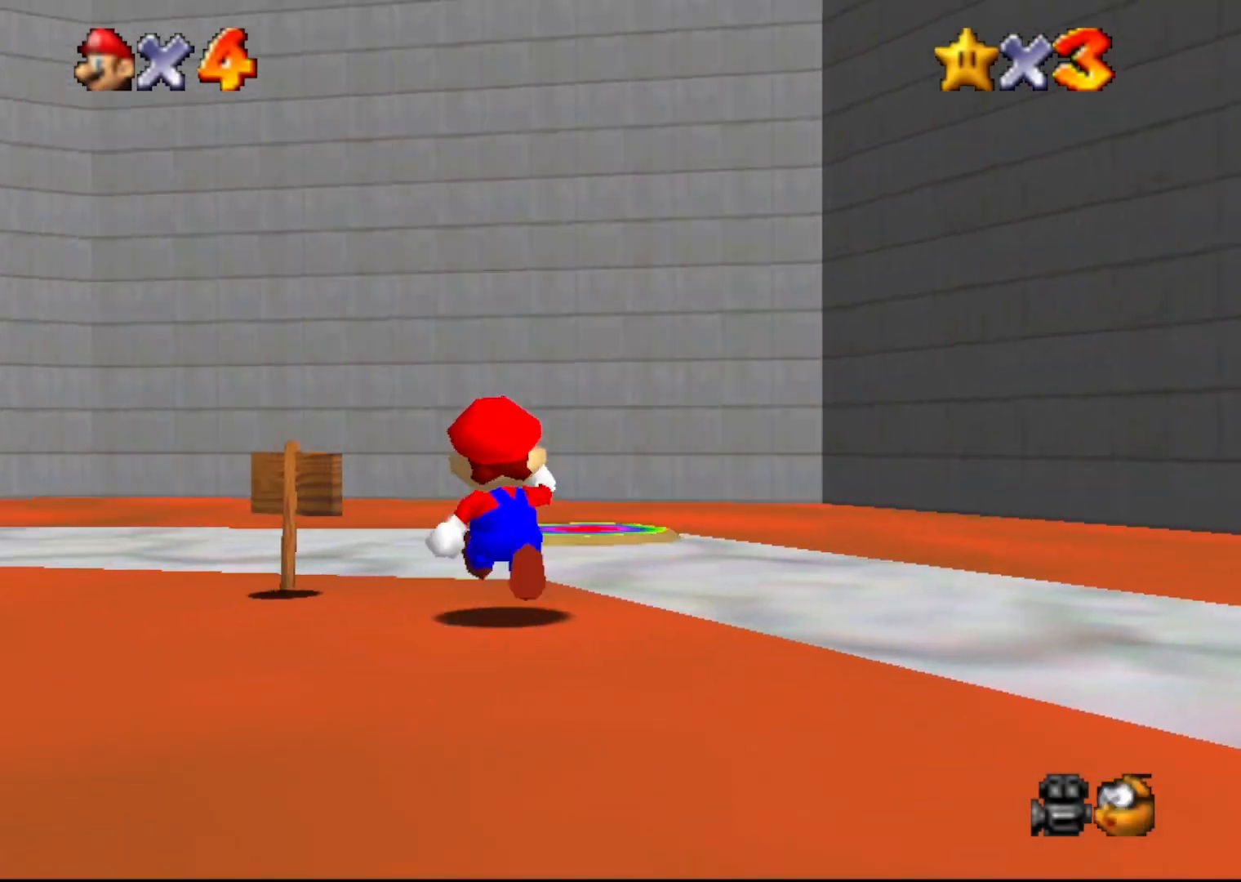
{"buttons": [], "left_stick": "right", "events": [[50, "A", "down"], [133, "left_stick", "up-right"], [233, "A", "up"], [233, "B", "down"], [300, "B", "up"], [333, "left_stick", "right"]]}
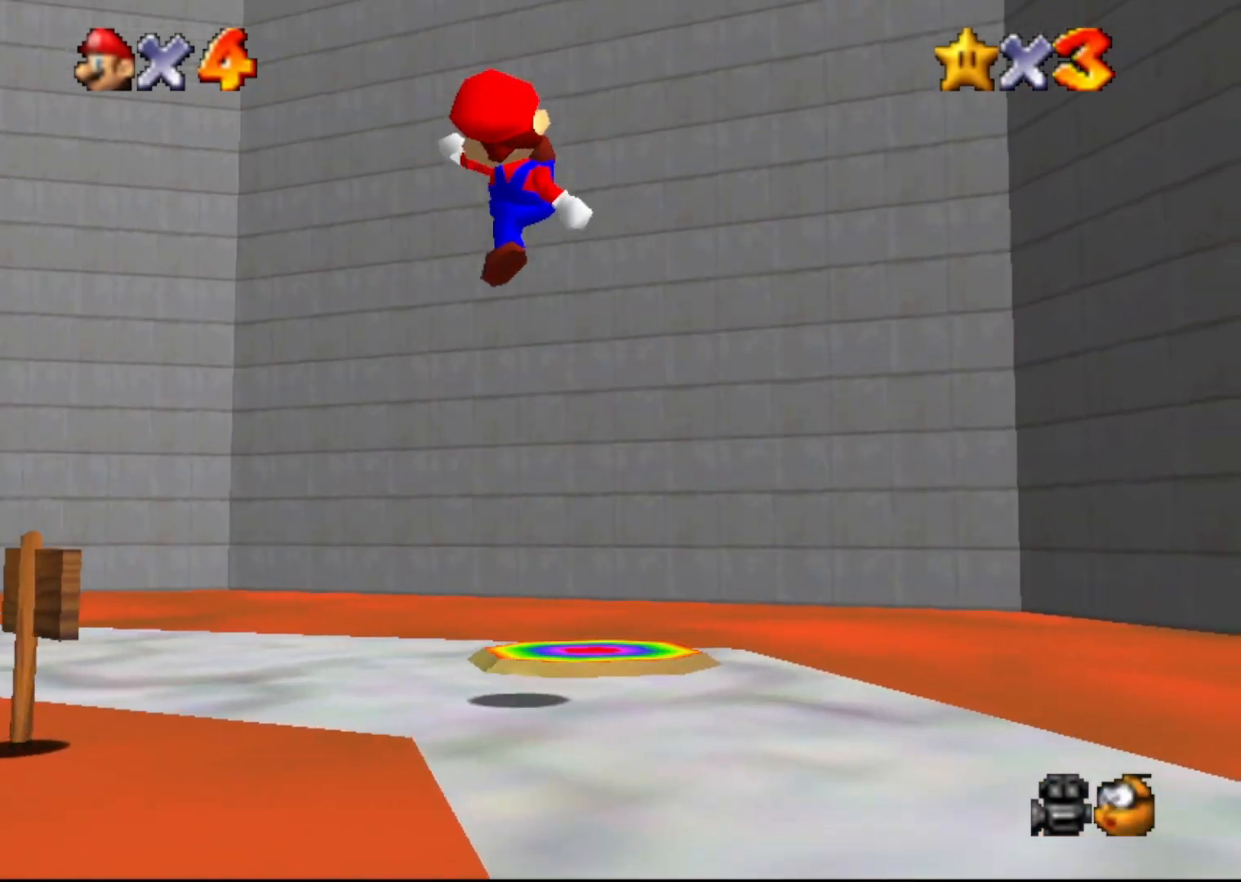
{"buttons": [], "left_stick": "center", "events": [[67, "left_stick", "down"], [267, "left_stick", "center"]]}
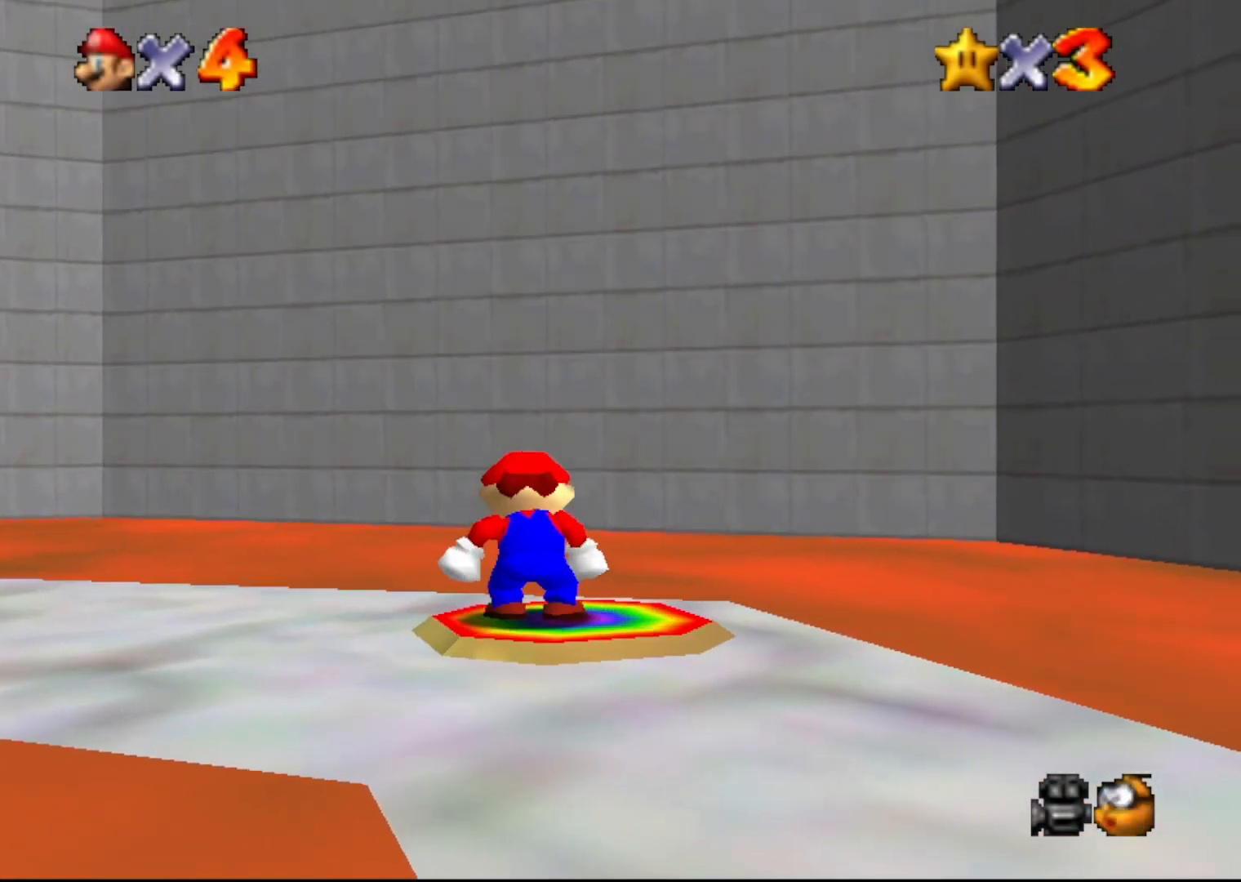
{"buttons": [], "left_stick": "center", "events": []}
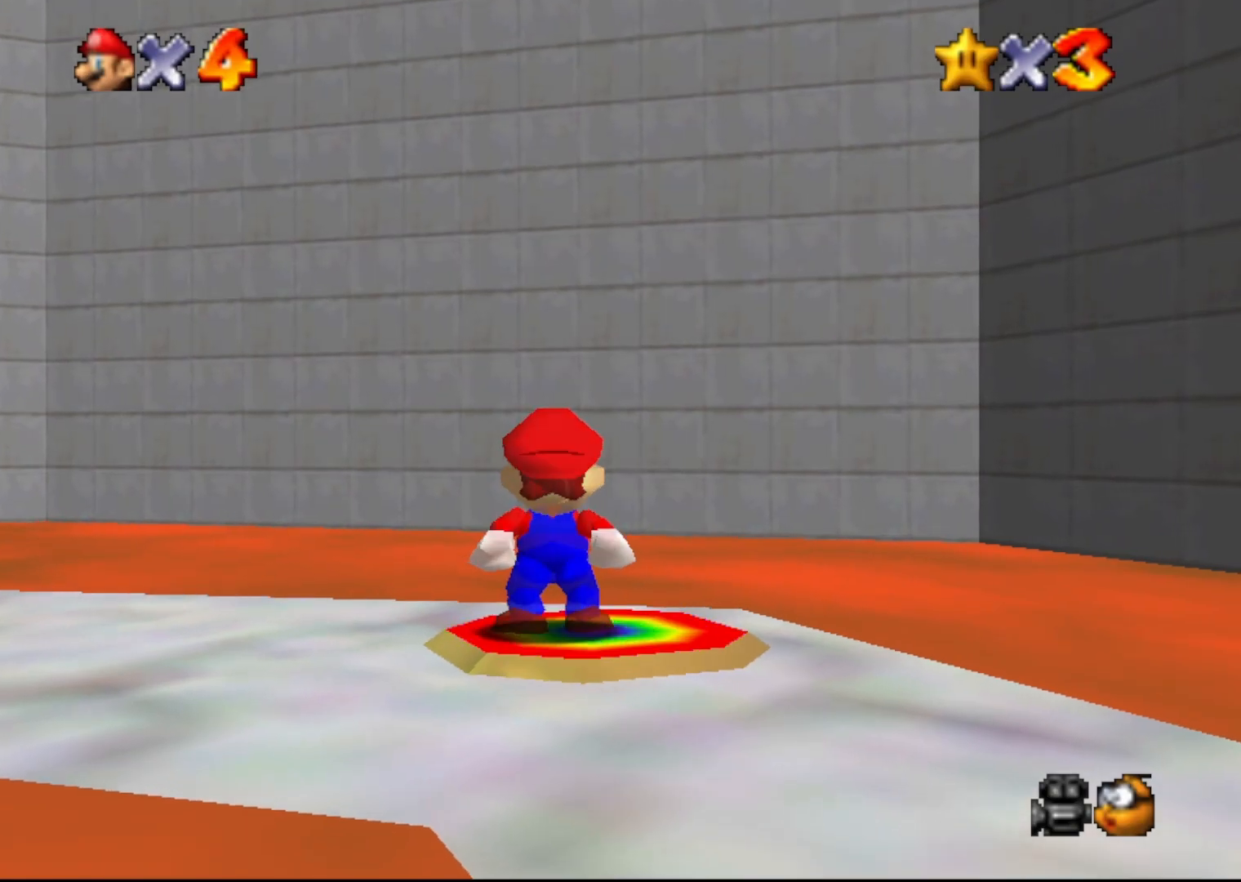
{"buttons": [], "left_stick": "center", "events": [[417, "A", "down"], [417, "B", "down"], [483, "B", "up"], [500, "A", "up"]]}
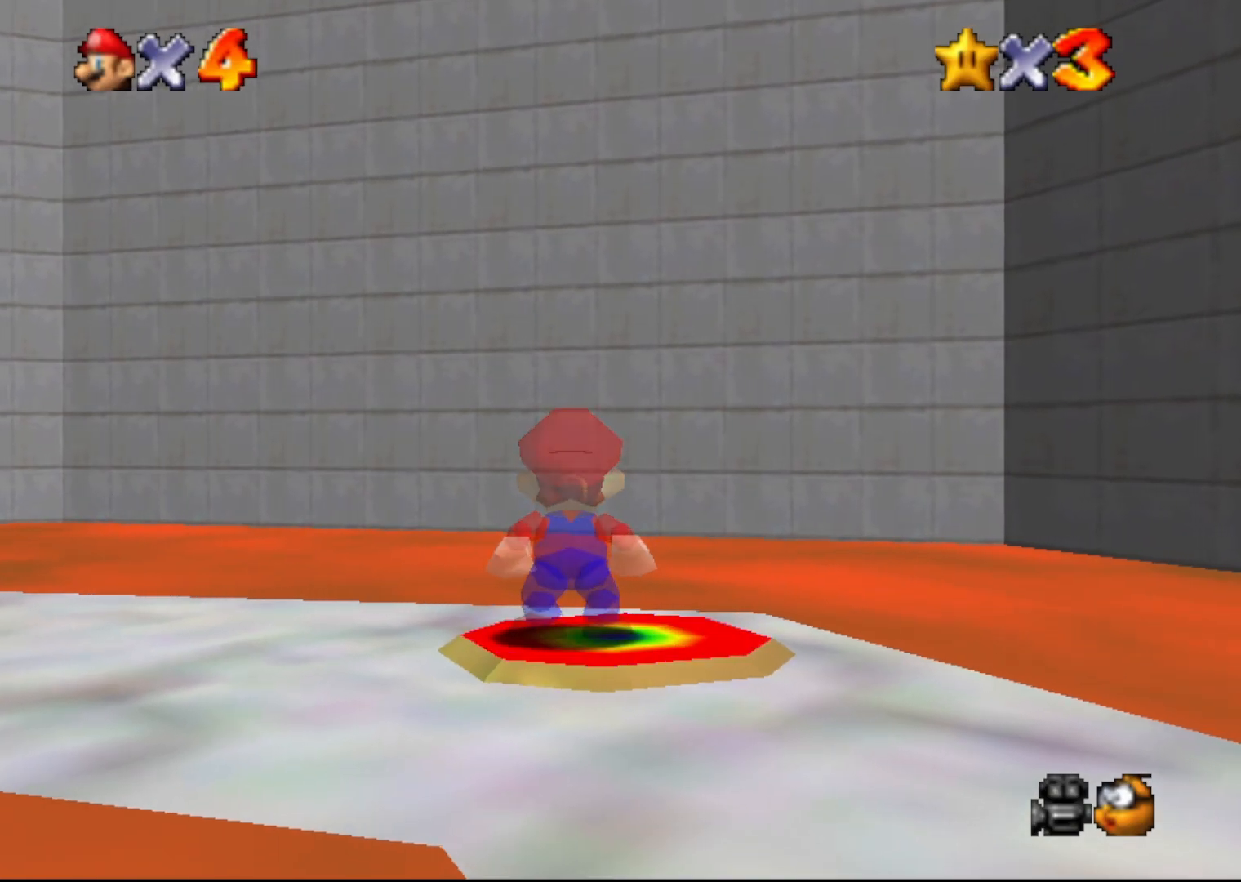
{"buttons": [], "left_stick": "center", "events": [[133, "B", "down"], [167, "A", "down"], [200, "A", "up"], [200, "B", "up"], [367, "A", "down"], [367, "B", "down"], [367, "Z", "down"], [450, "B", "up"], [500, "A", "up"], [500, "Z", "up"]]}
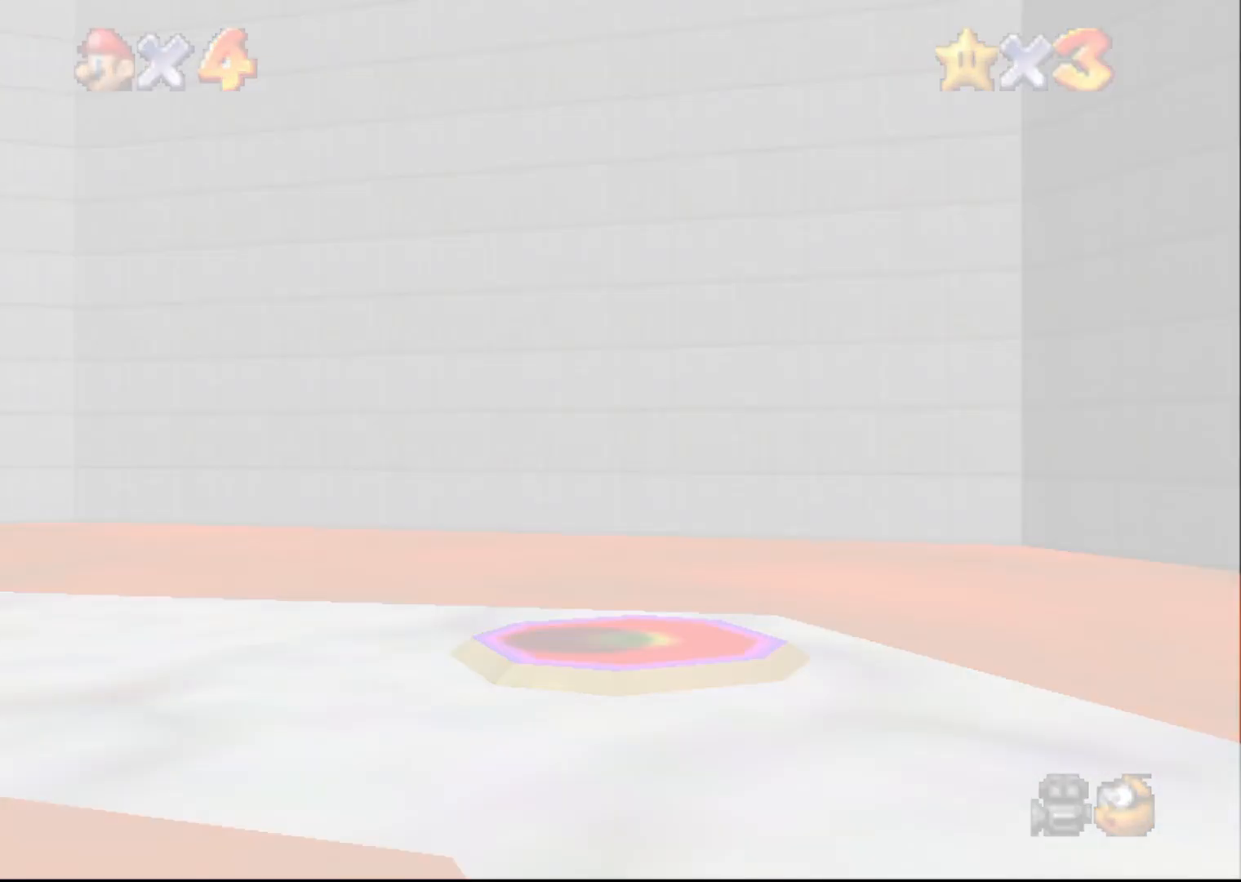
{"buttons": [], "left_stick": "center", "events": []}
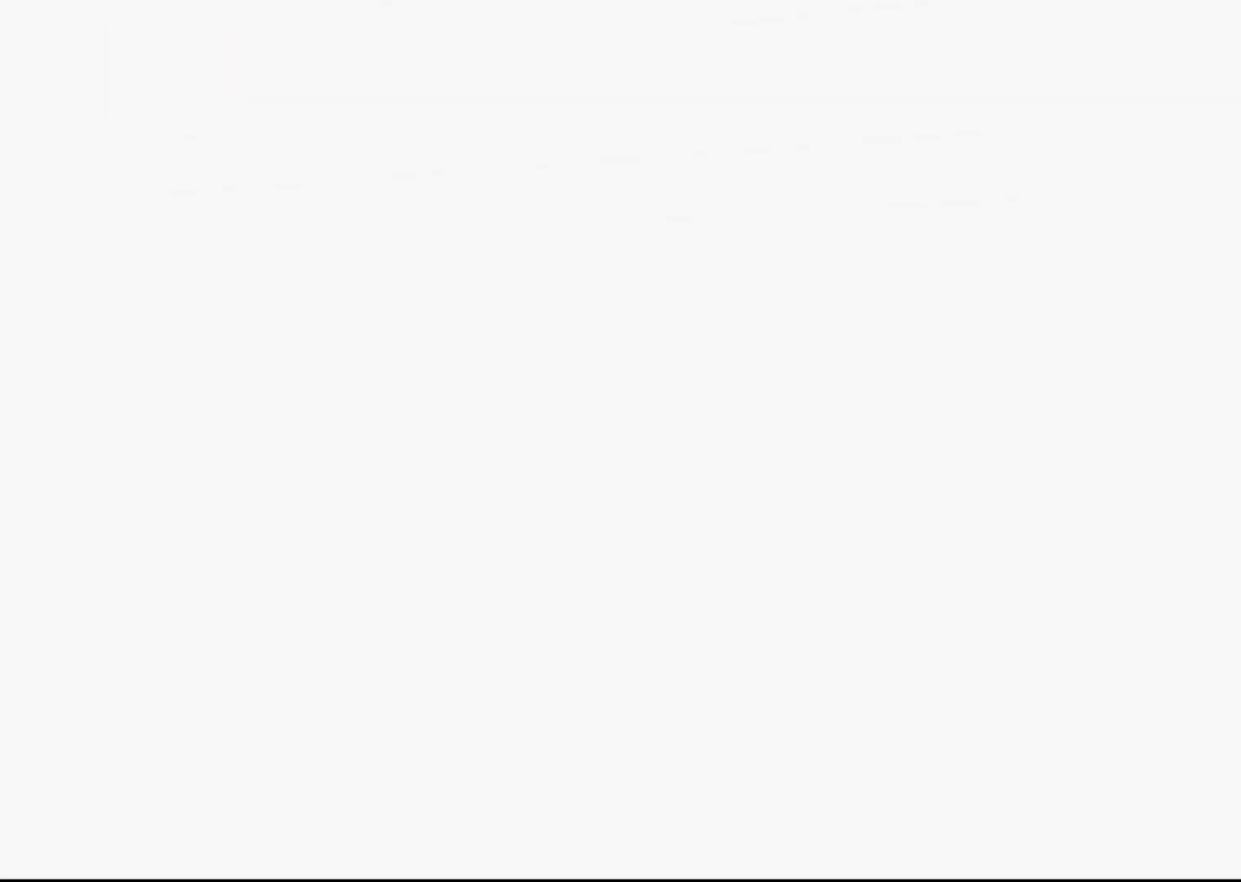
{"buttons": [], "left_stick": "center", "events": []}
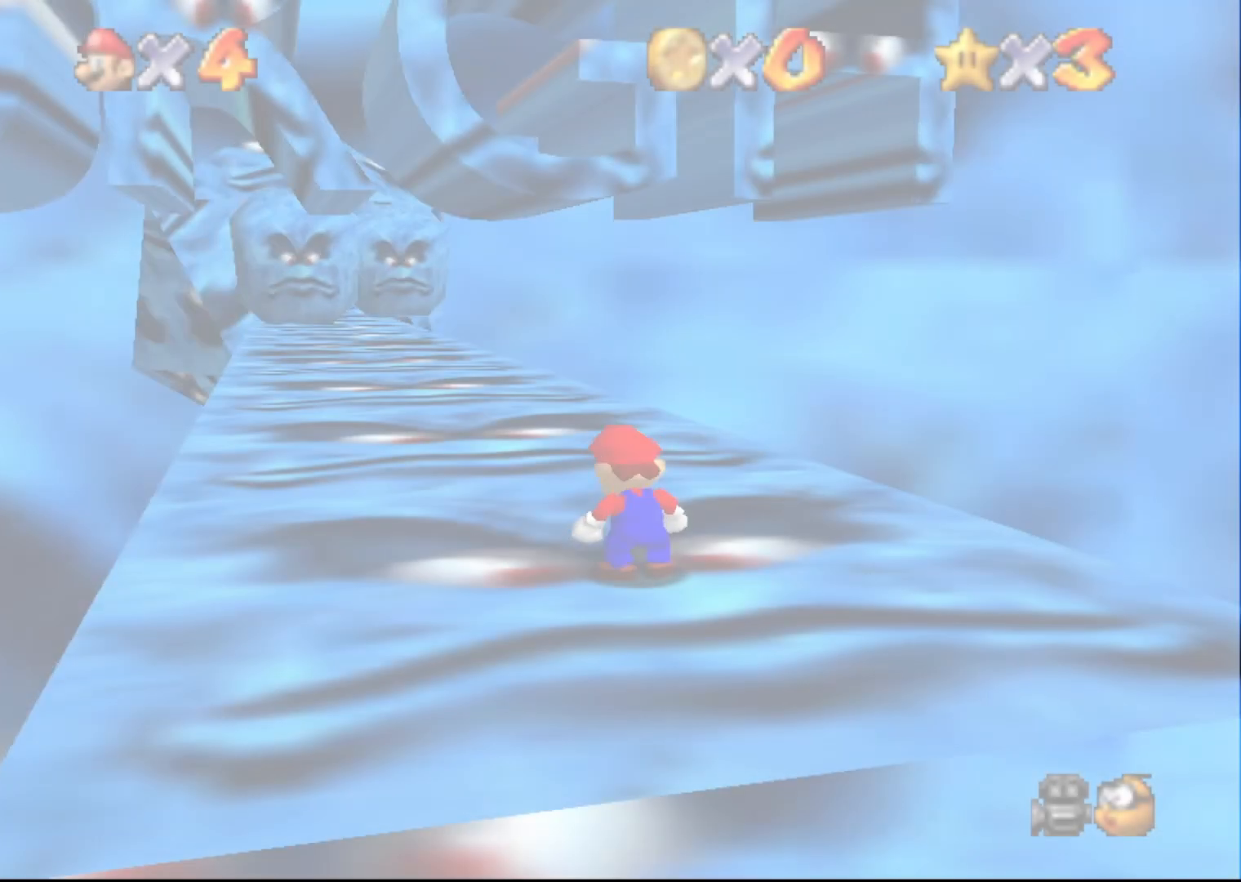
{"buttons": [], "left_stick": "up", "events": [[233, "left_stick", "up"], [283, "C_DOWN", "down"], [383, "C_DOWN", "up"]]}
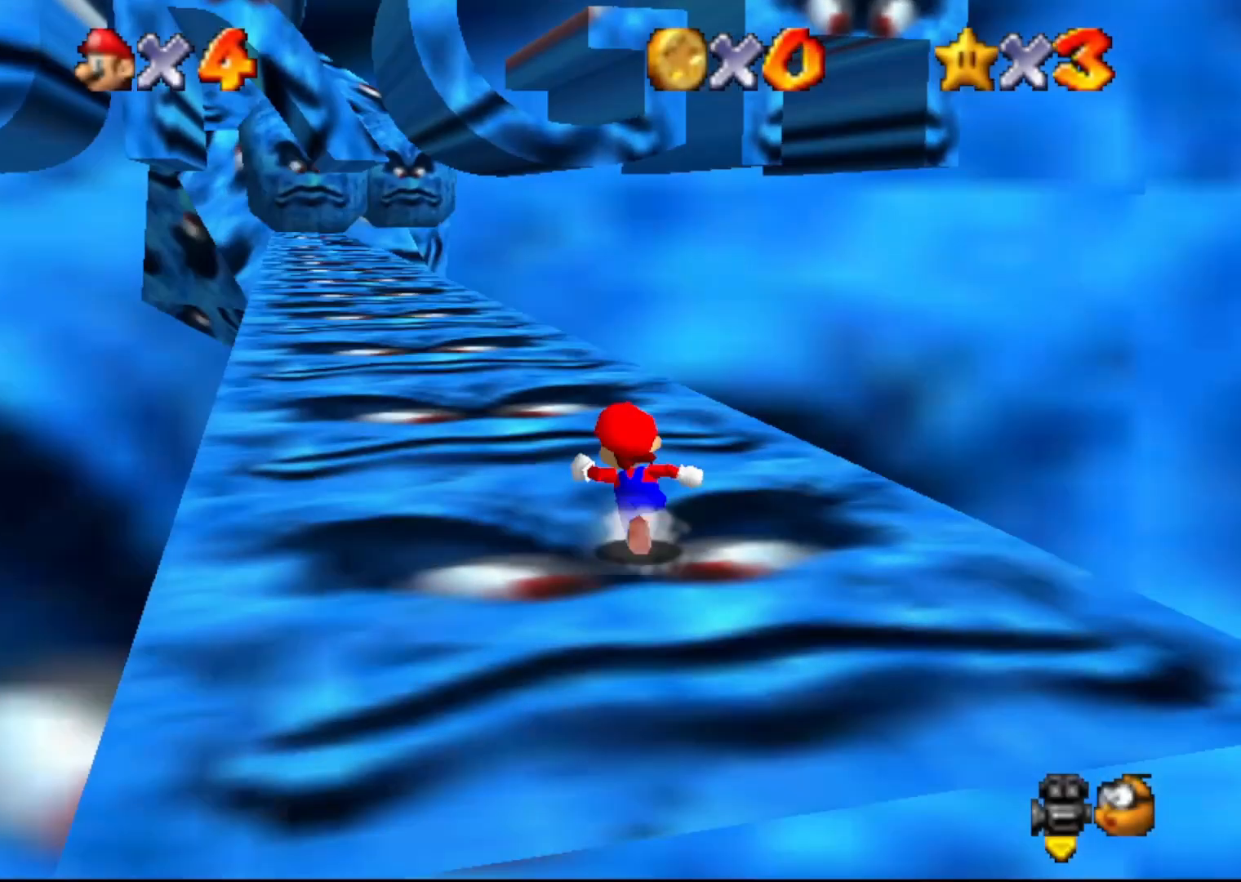
{"buttons": ["Z"], "left_stick": "up", "events": [[267, "Z", "down"], [300, "A", "down"], [367, "A", "up"]]}
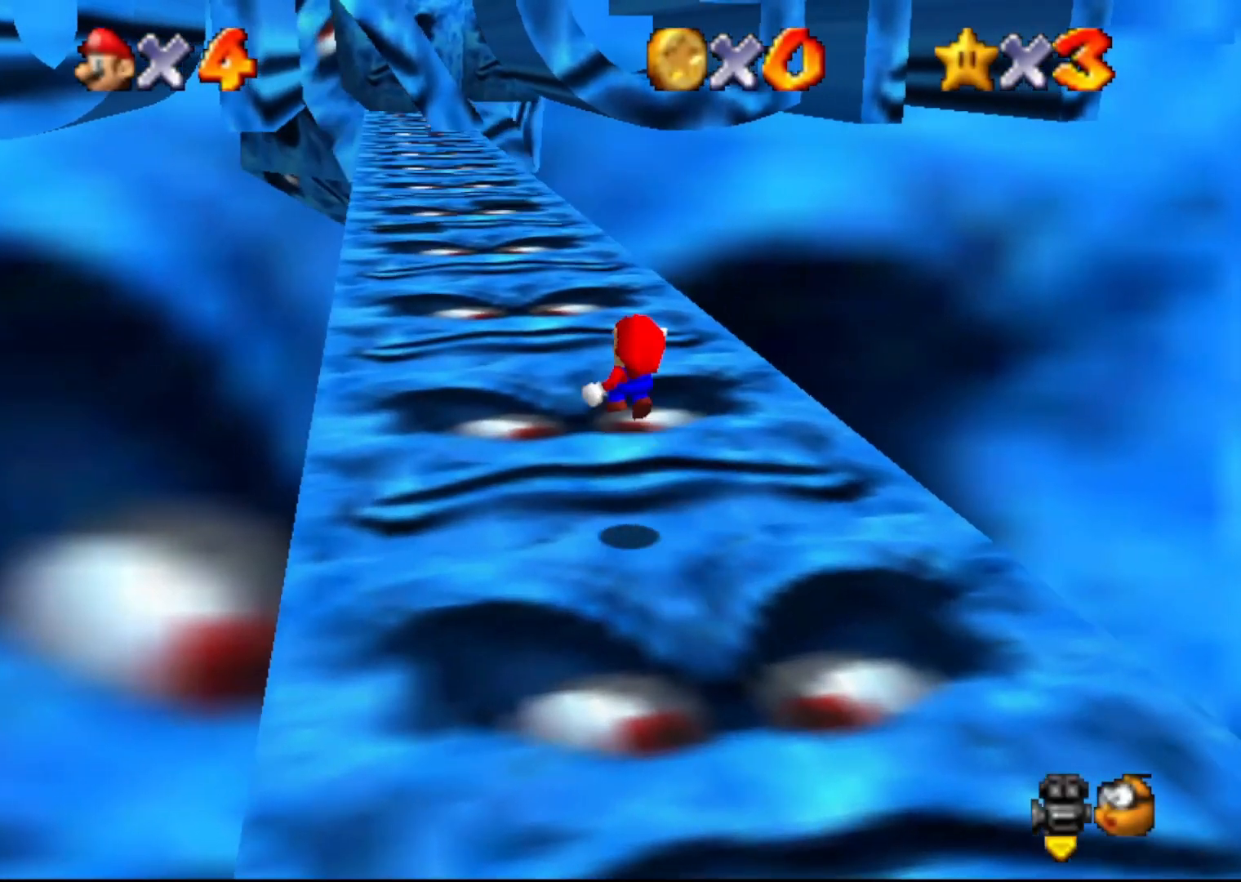
{"buttons": ["Z"], "left_stick": "up", "events": []}
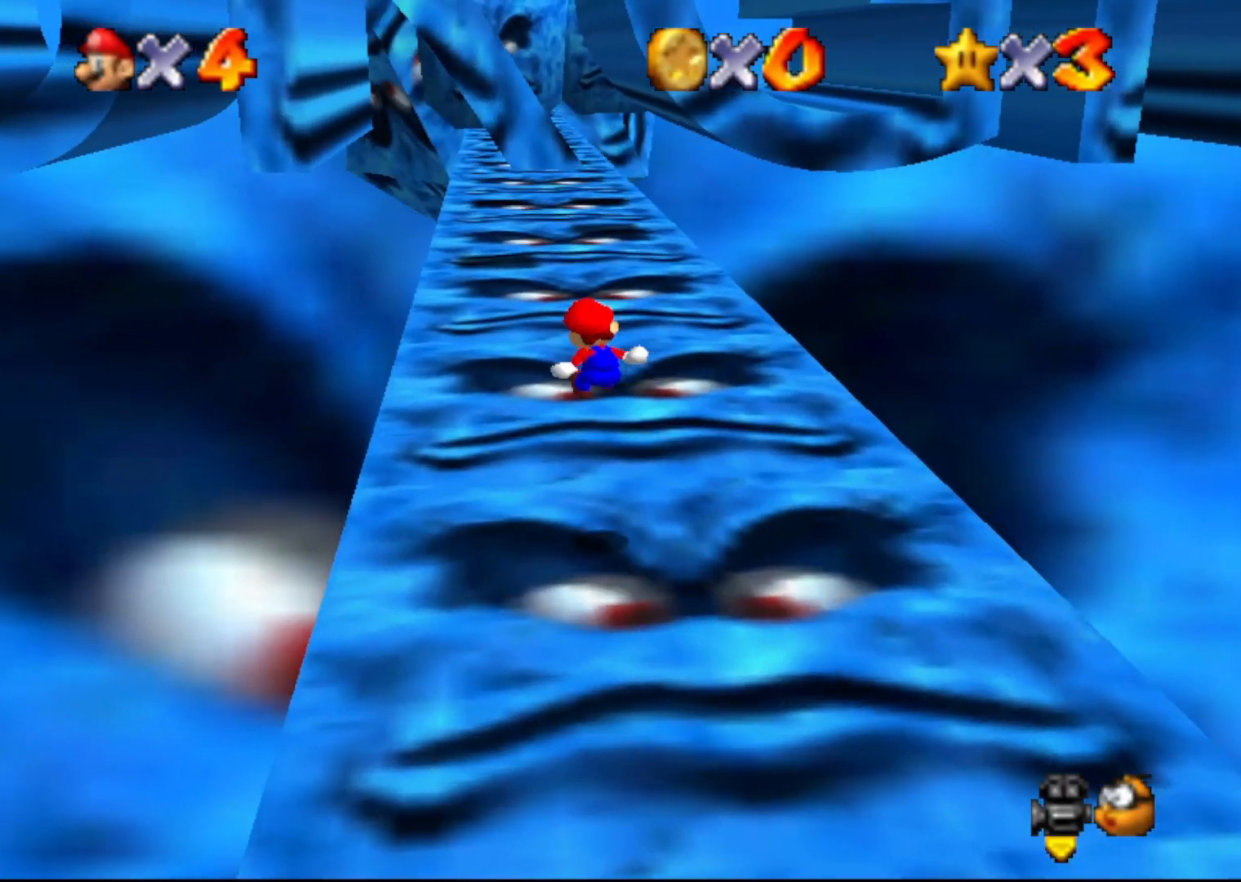
{"buttons": [], "left_stick": "up", "events": [[433, "Z", "up"]]}
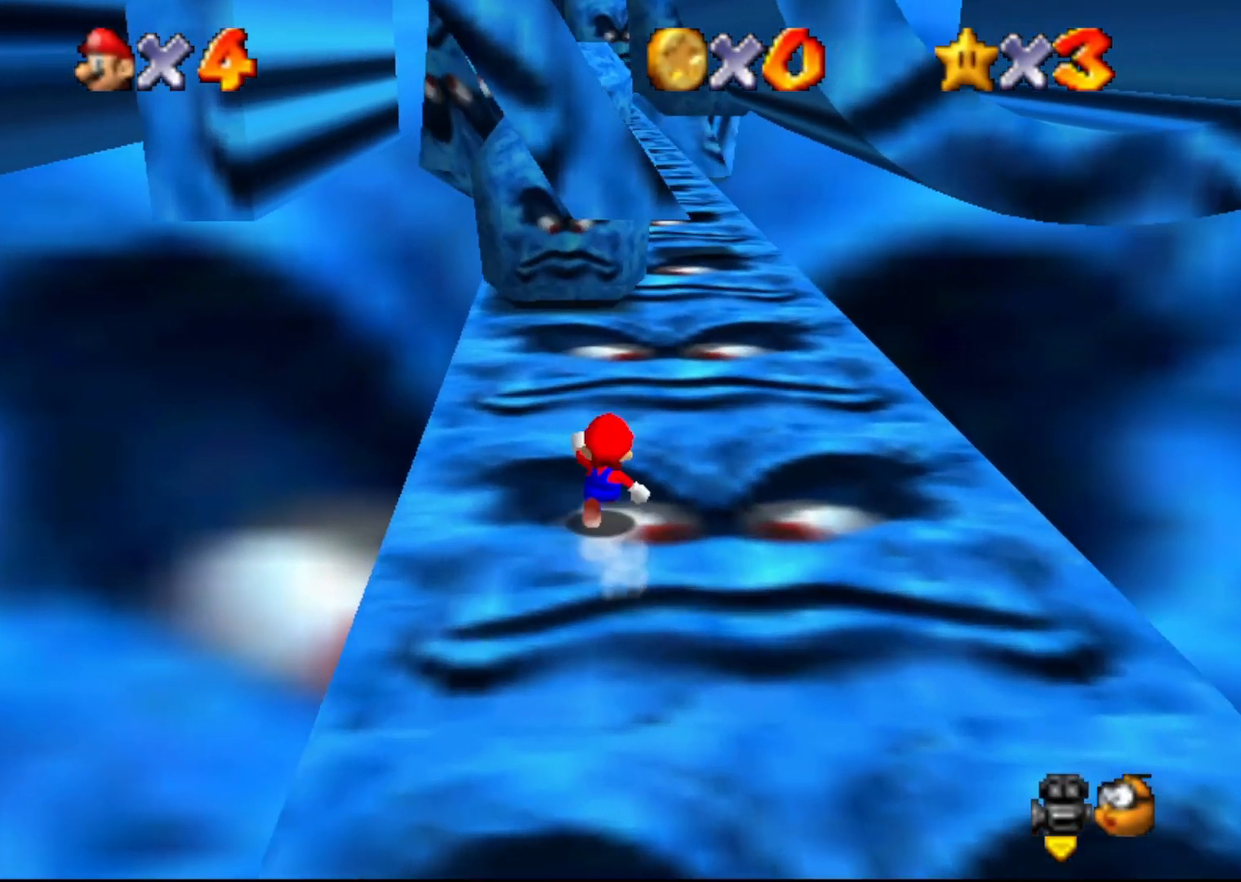
{"buttons": ["A", "B"], "left_stick": "up-right", "events": [[117, "B", "down"], [317, "left_stick", "up-right"], [500, "A", "down"]]}
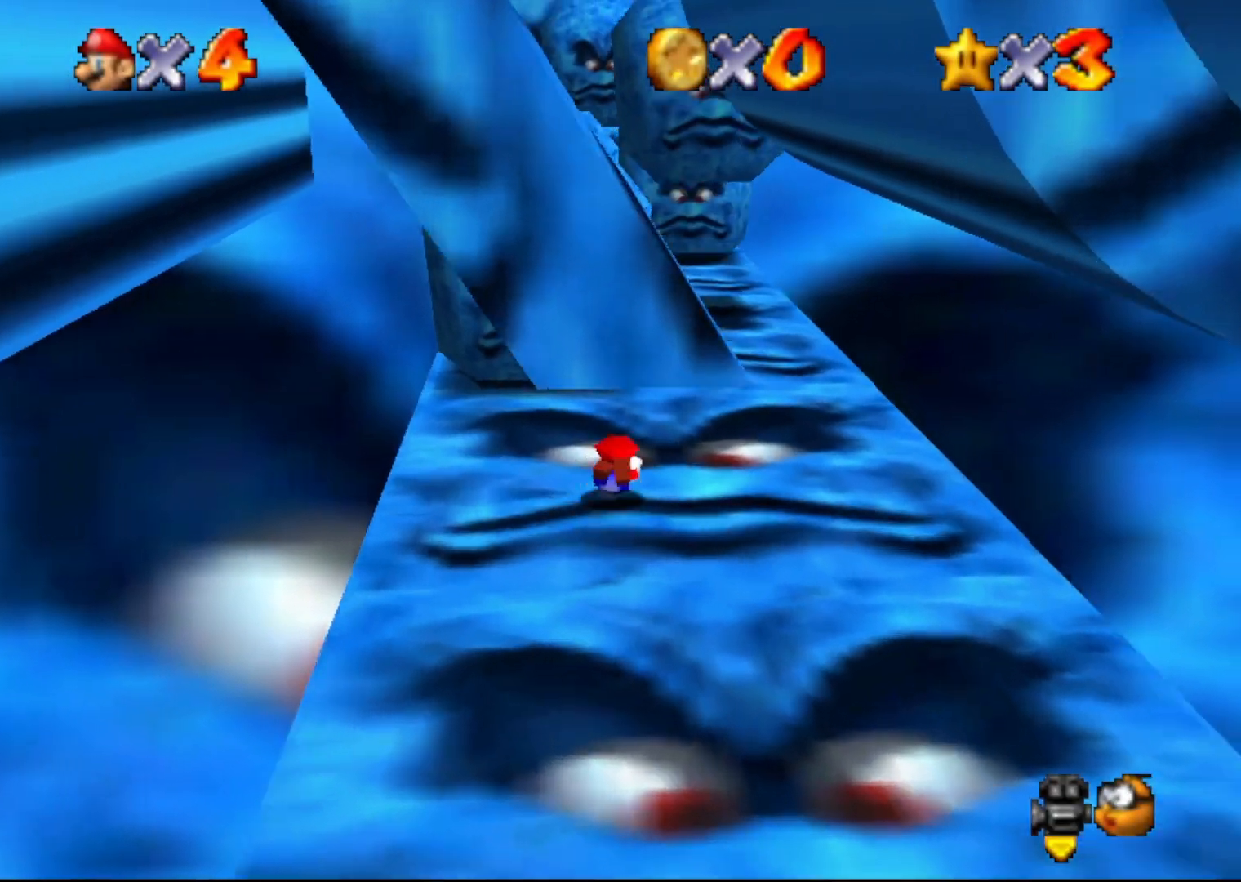
{"buttons": [], "left_stick": "up-right", "events": [[100, "B", "up"], [217, "A", "up"]]}
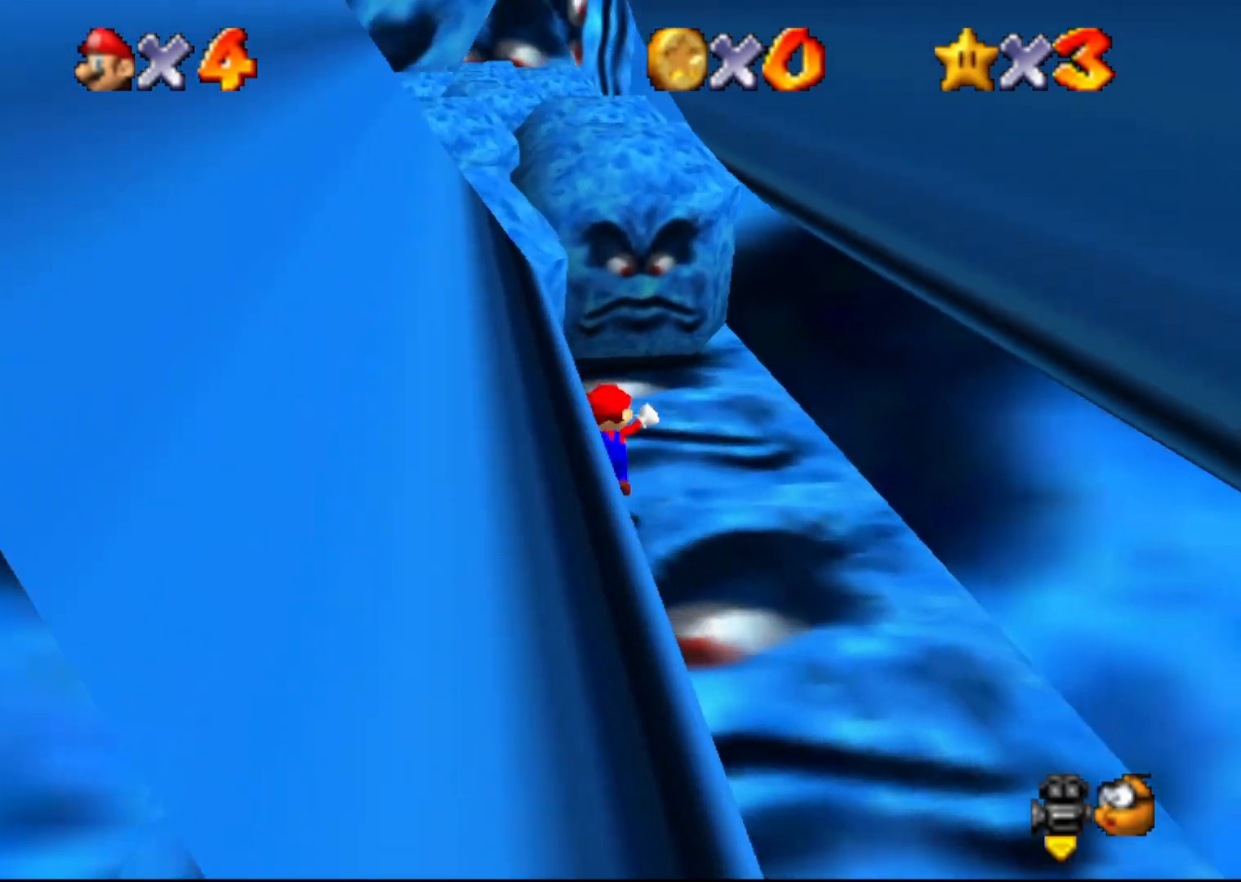
{"buttons": [], "left_stick": "up", "events": [[150, "left_stick", "up"]]}
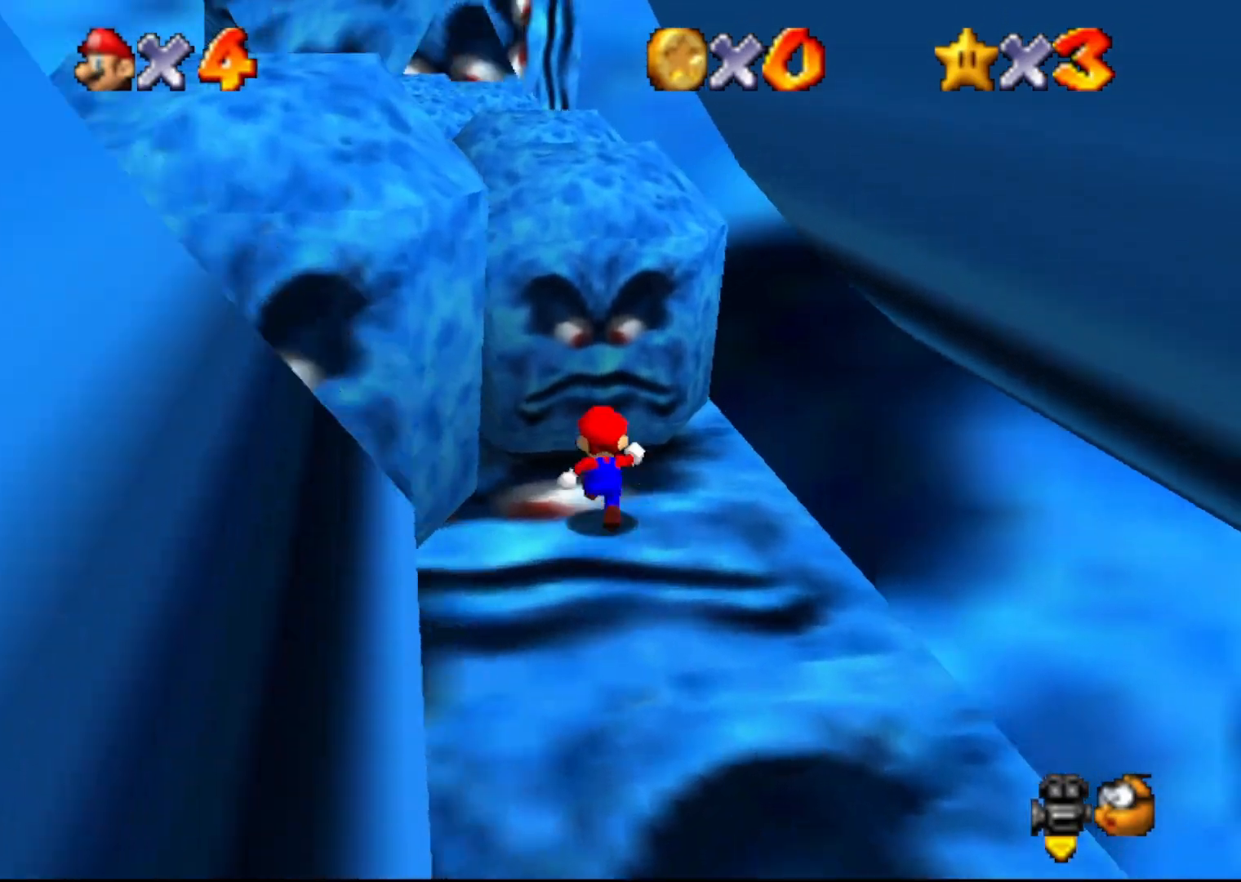
{"buttons": [], "left_stick": "left", "events": [[150, "left_stick", "up-left"], [400, "left_stick", "left"]]}
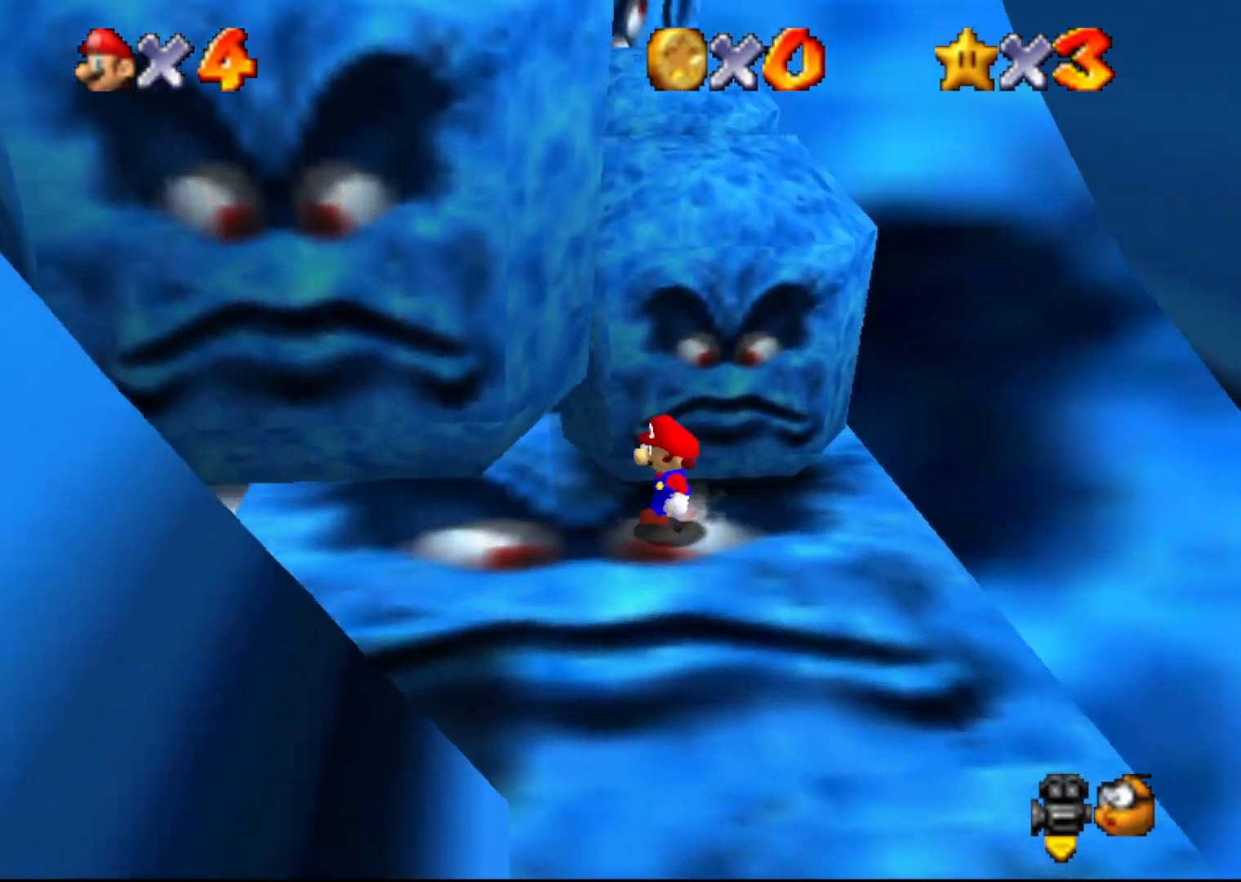
{"buttons": [], "left_stick": "left", "events": [[33, "C_LEFT", "down"], [100, "C_LEFT", "up"], [267, "C_LEFT", "down"], [300, "C_LEFT", "up"]]}
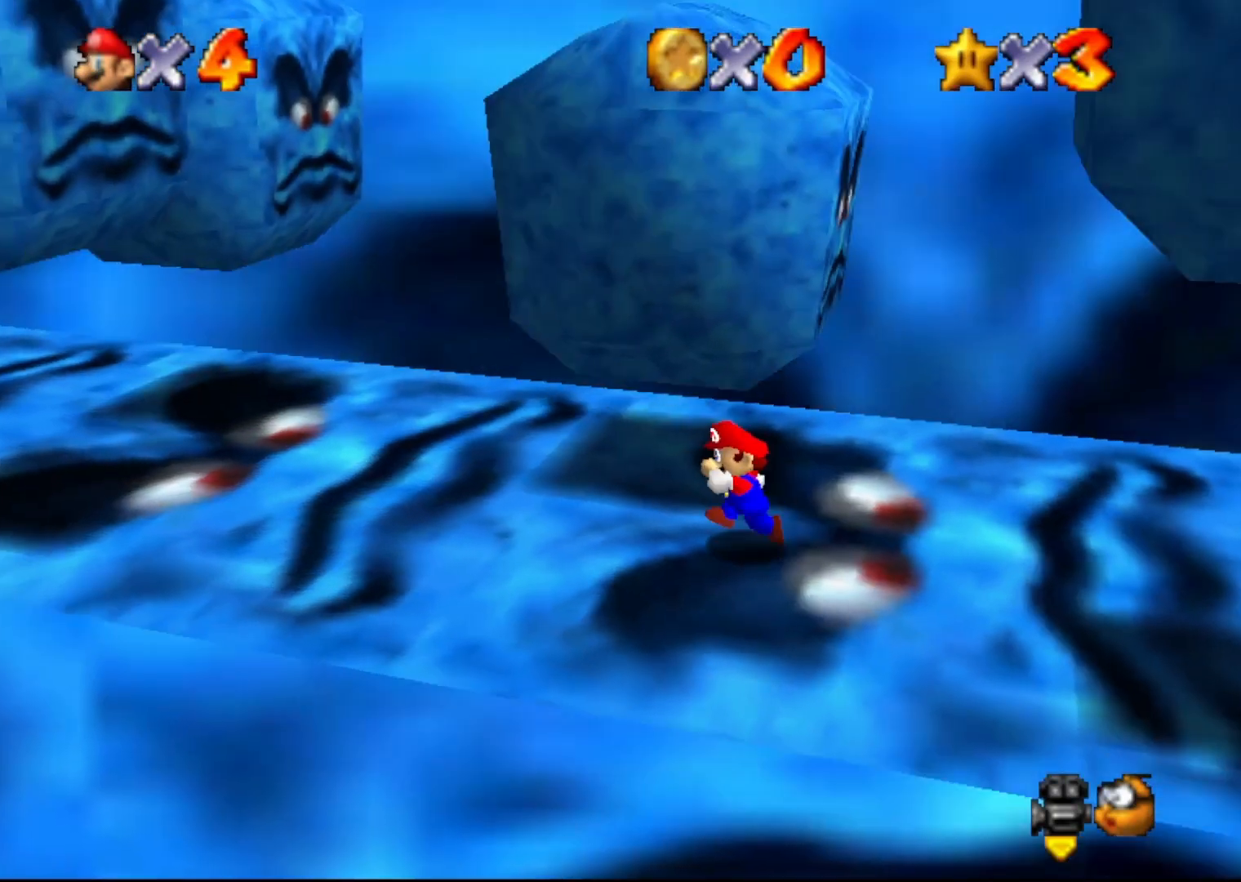
{"buttons": [], "left_stick": "left", "events": [[17, "left_stick", "up-left"], [417, "left_stick", "left"]]}
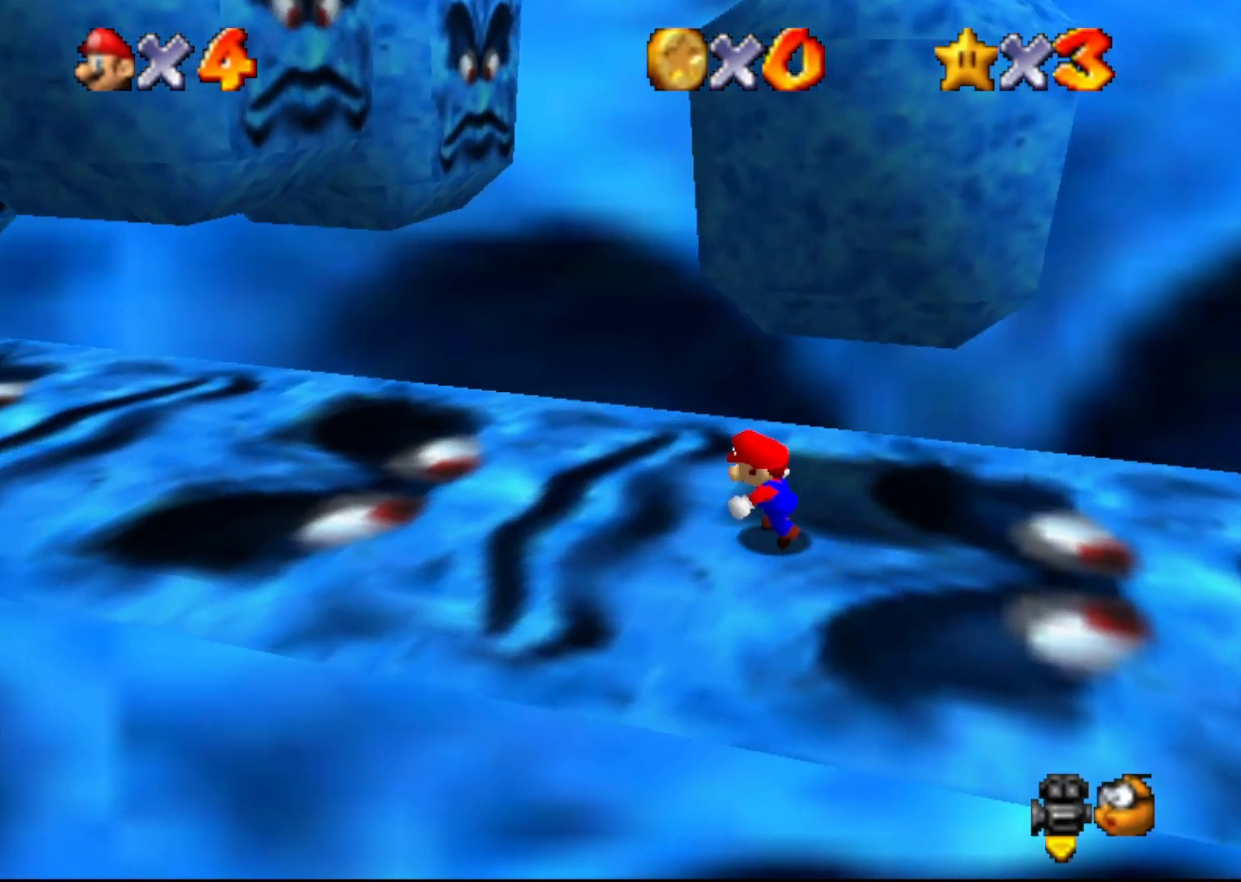
{"buttons": ["Z"], "left_stick": "left", "events": [[50, "Z", "down"], [150, "A", "down"], [250, "A", "up"]]}
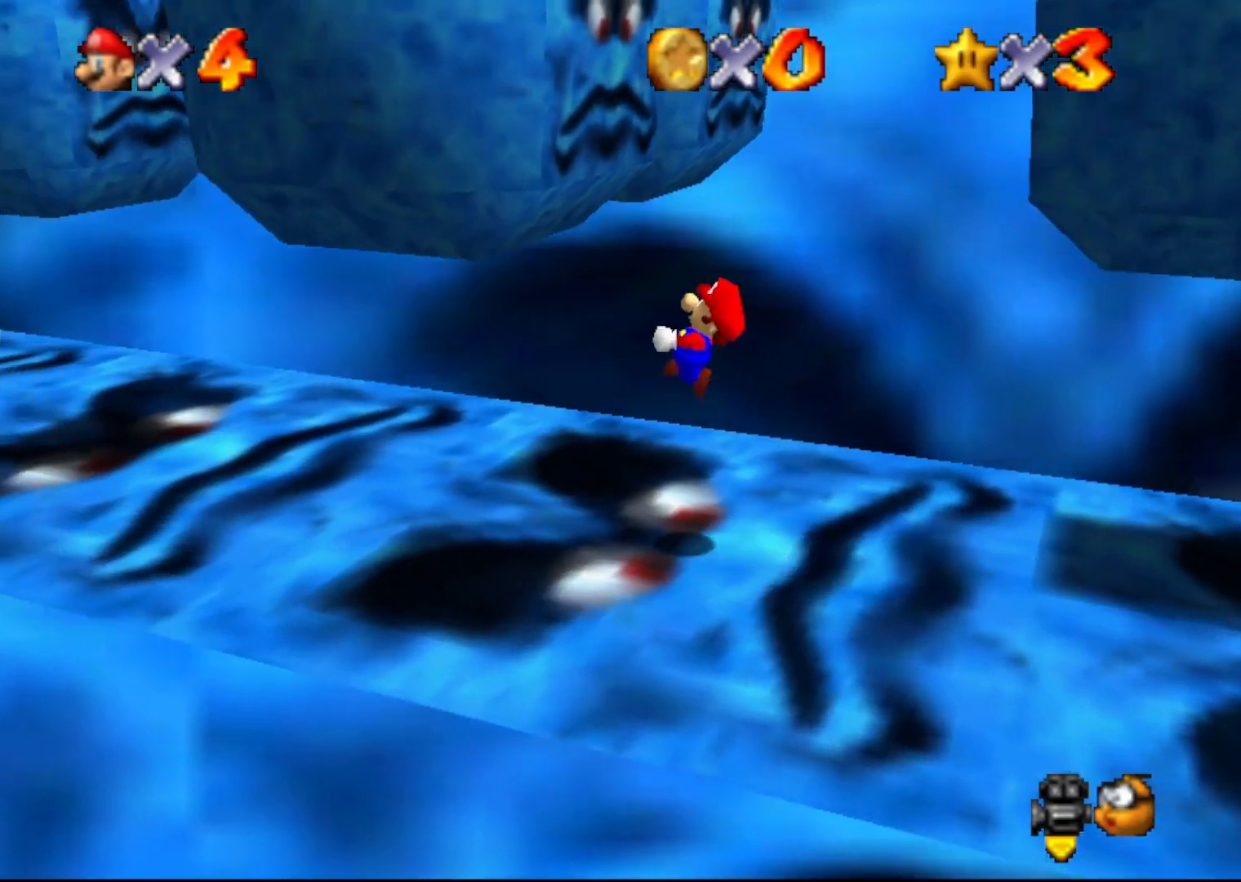
{"buttons": ["Z"], "left_stick": "left", "events": []}
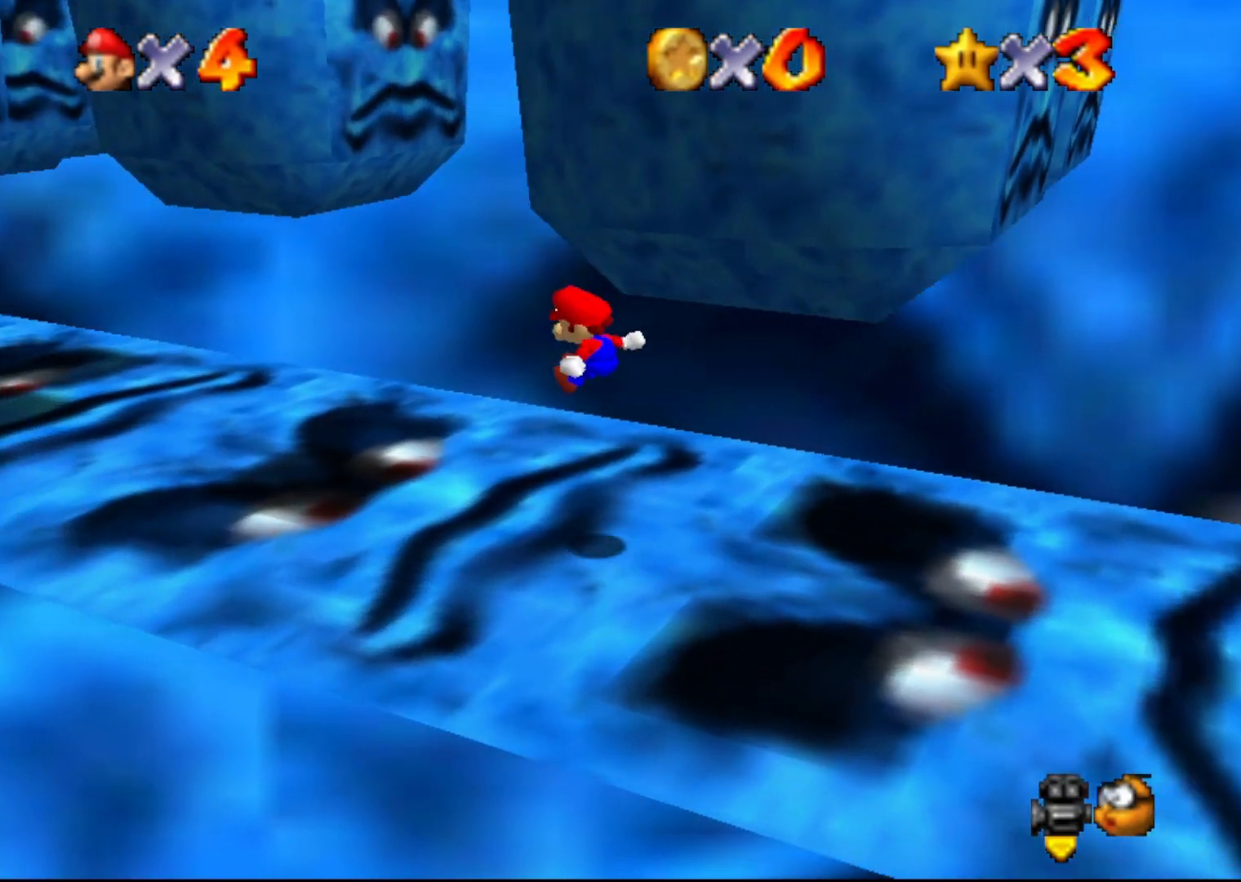
{"buttons": [], "left_stick": "up-left", "events": [[383, "Z", "up"], [450, "left_stick", "up-left"]]}
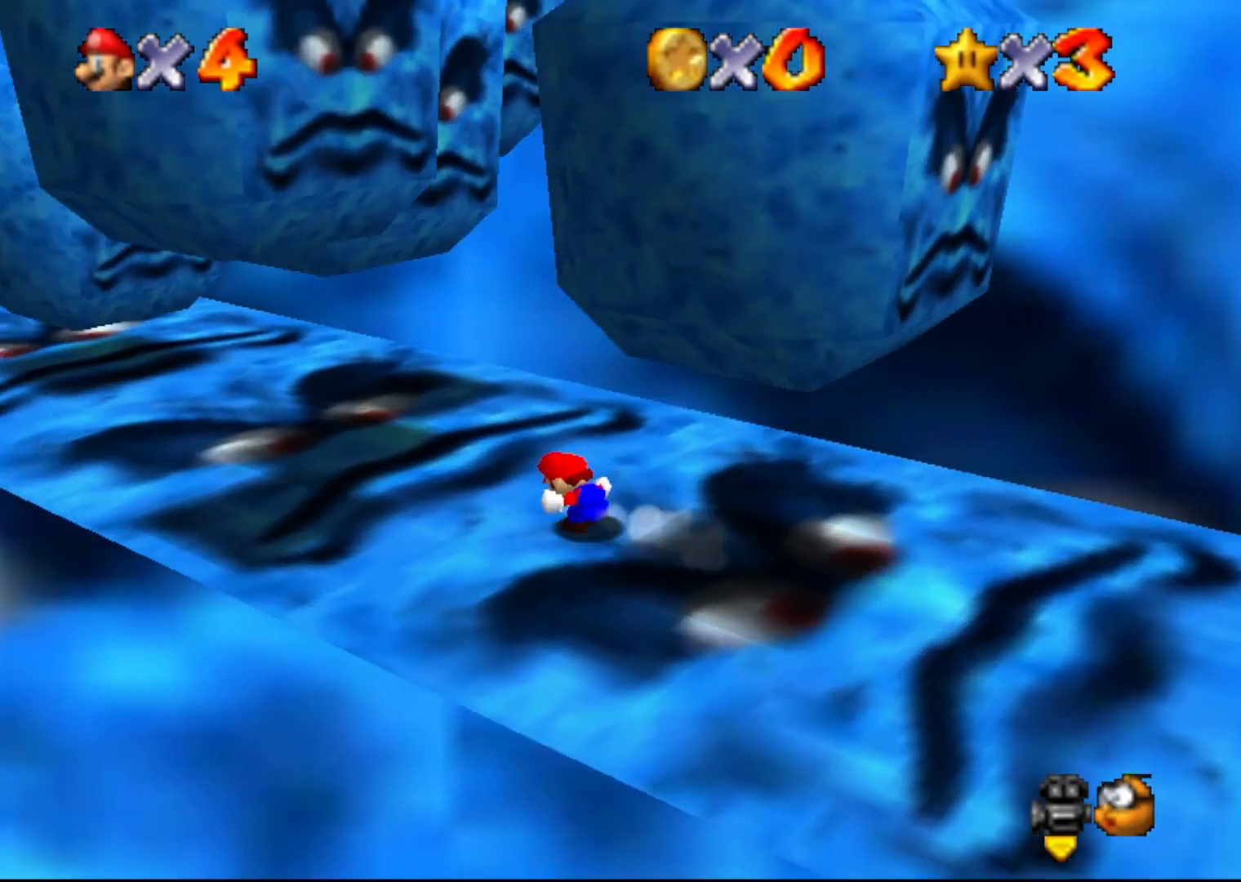
{"buttons": [], "left_stick": "center", "events": [[133, "left_stick", "center"]]}
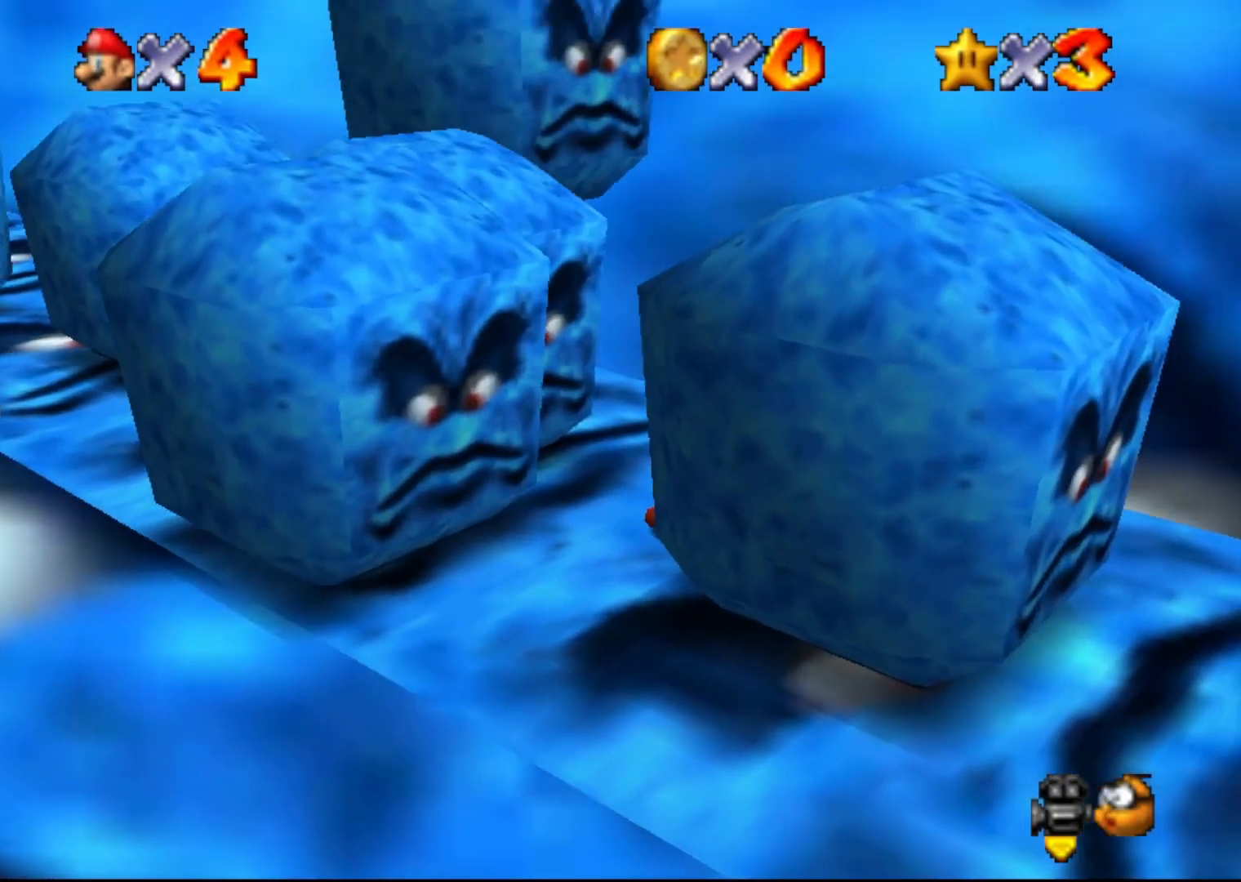
{"buttons": [], "left_stick": "center", "events": []}
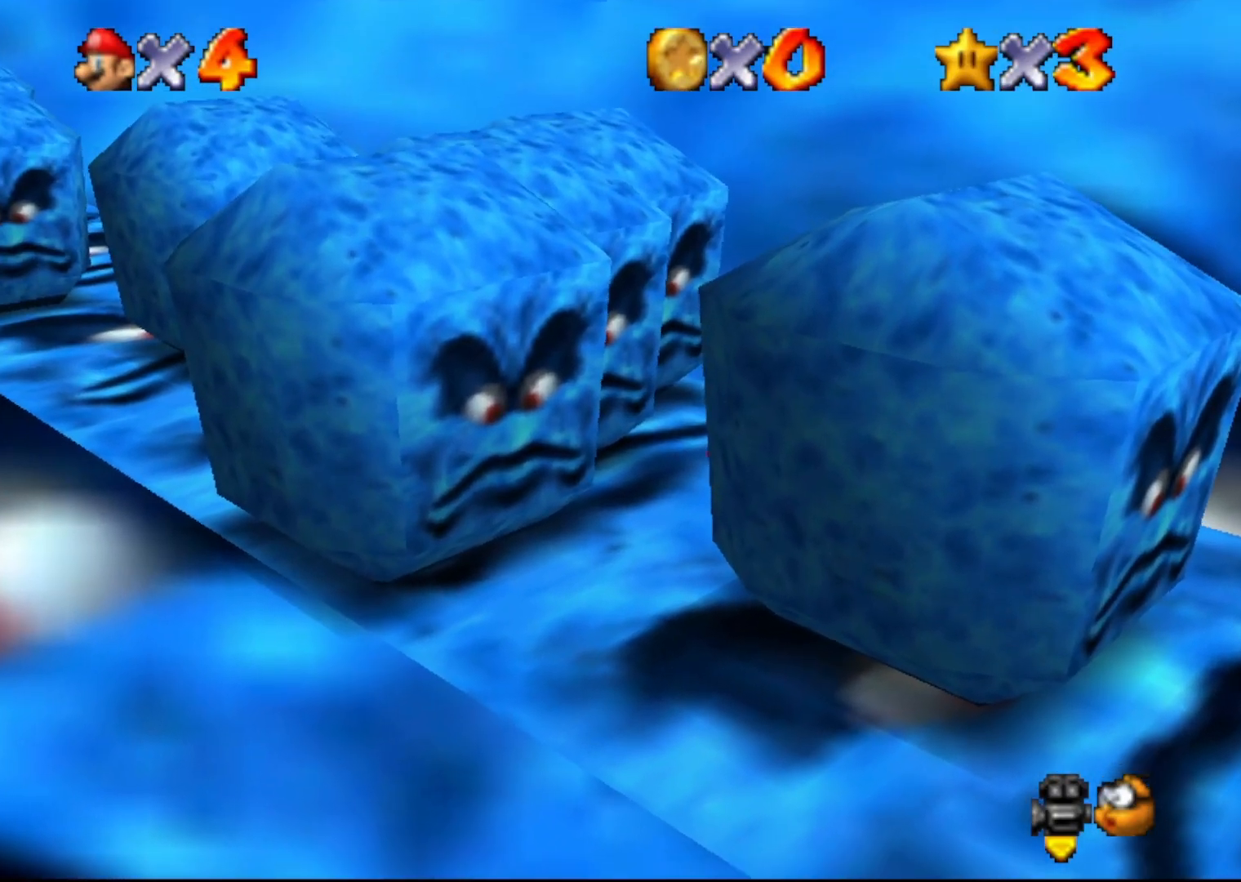
{"buttons": [], "left_stick": "left", "events": [[250, "left_stick", "left"]]}